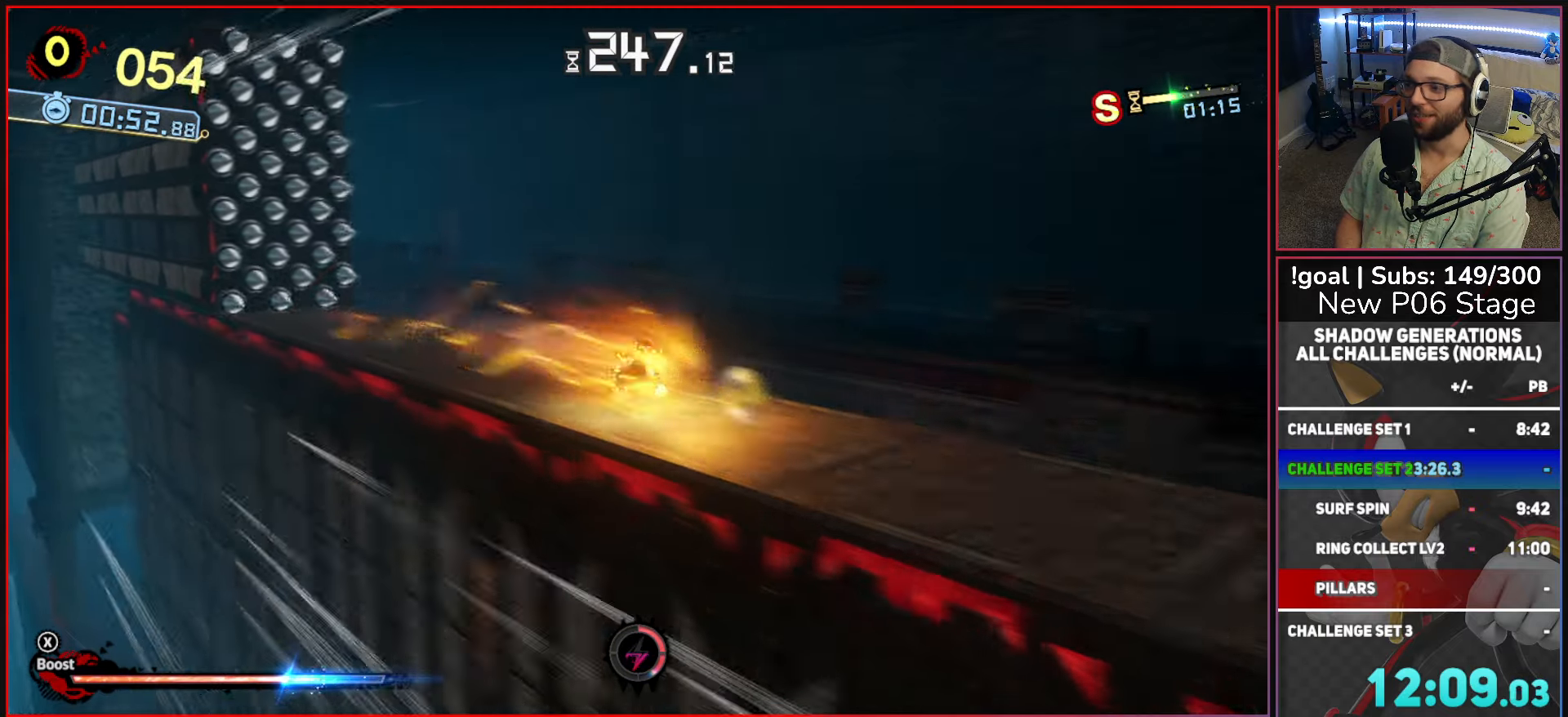
Gameplay with a controller (Xbox layout); each line is a JSON object with the inputs held at the frame after it. "events" lists button and stick changes between this image and that frame as [ms after this image, input, new state], when the widget could be followed in between.
{"buttons": ["X"], "left_stick": "right", "right_stick": "center", "events": []}
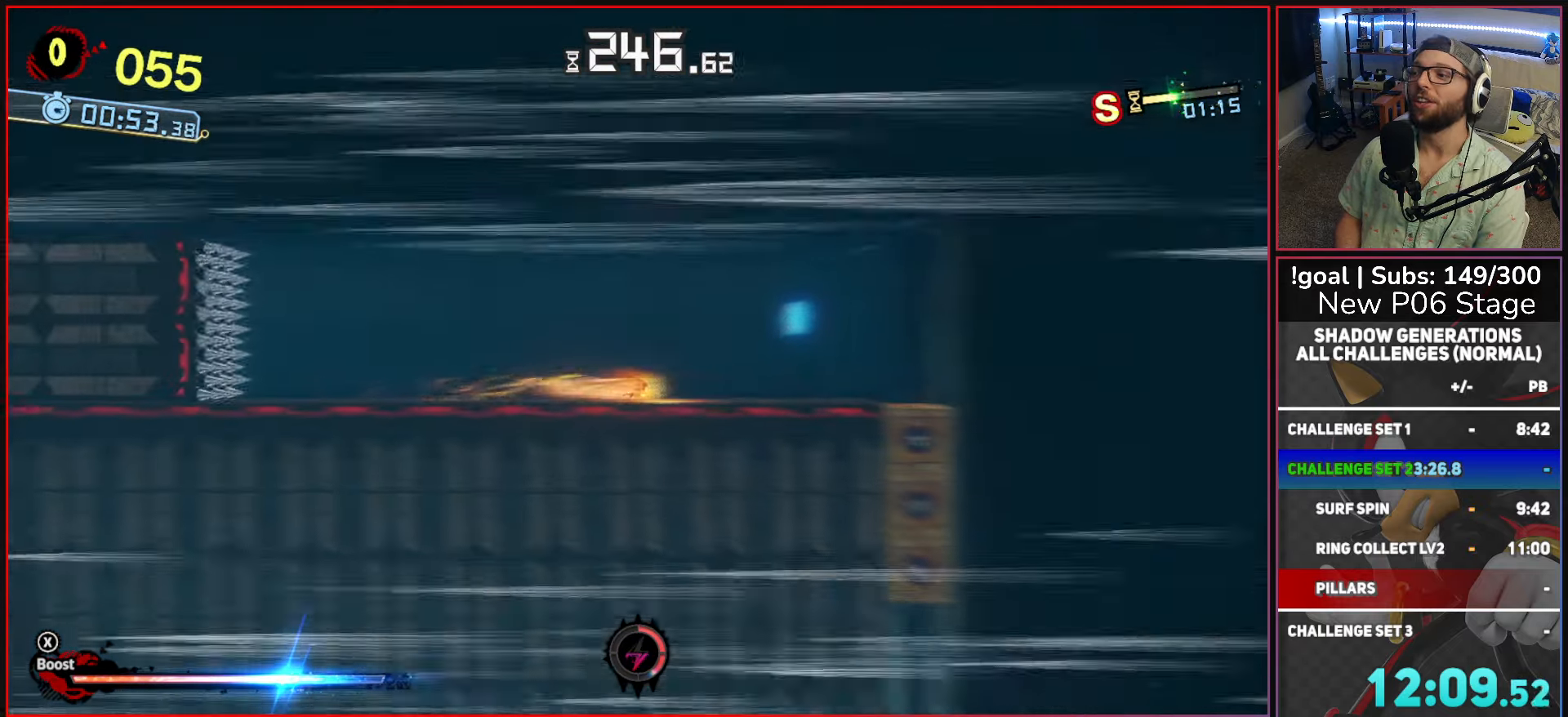
{"buttons": ["B"], "left_stick": "right", "right_stick": "center", "events": [[184, "A", "down"], [300, "A", "up"], [350, "X", "up"], [434, "B", "down"]]}
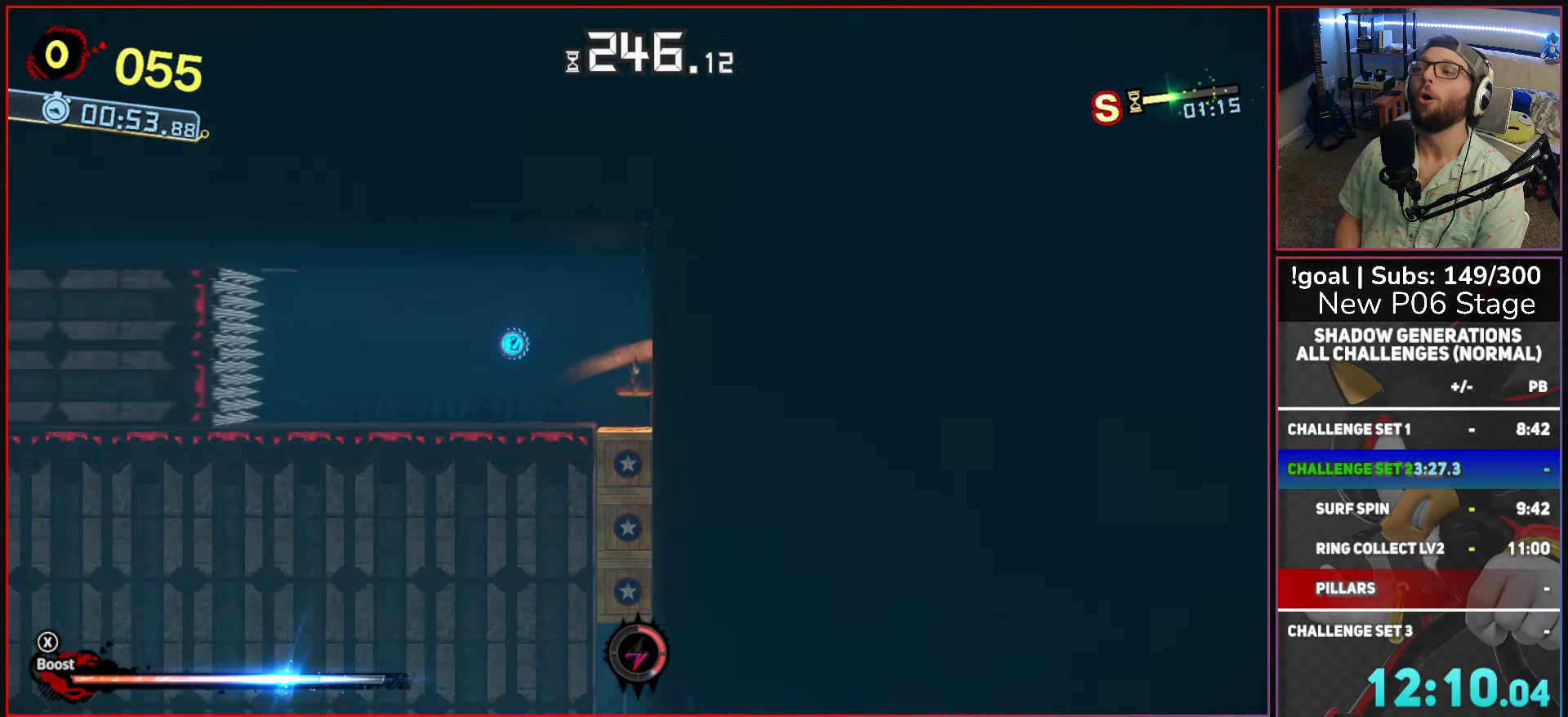
{"buttons": [], "left_stick": "center", "right_stick": "center", "events": [[167, "B", "up"], [184, "left_stick", "center"]]}
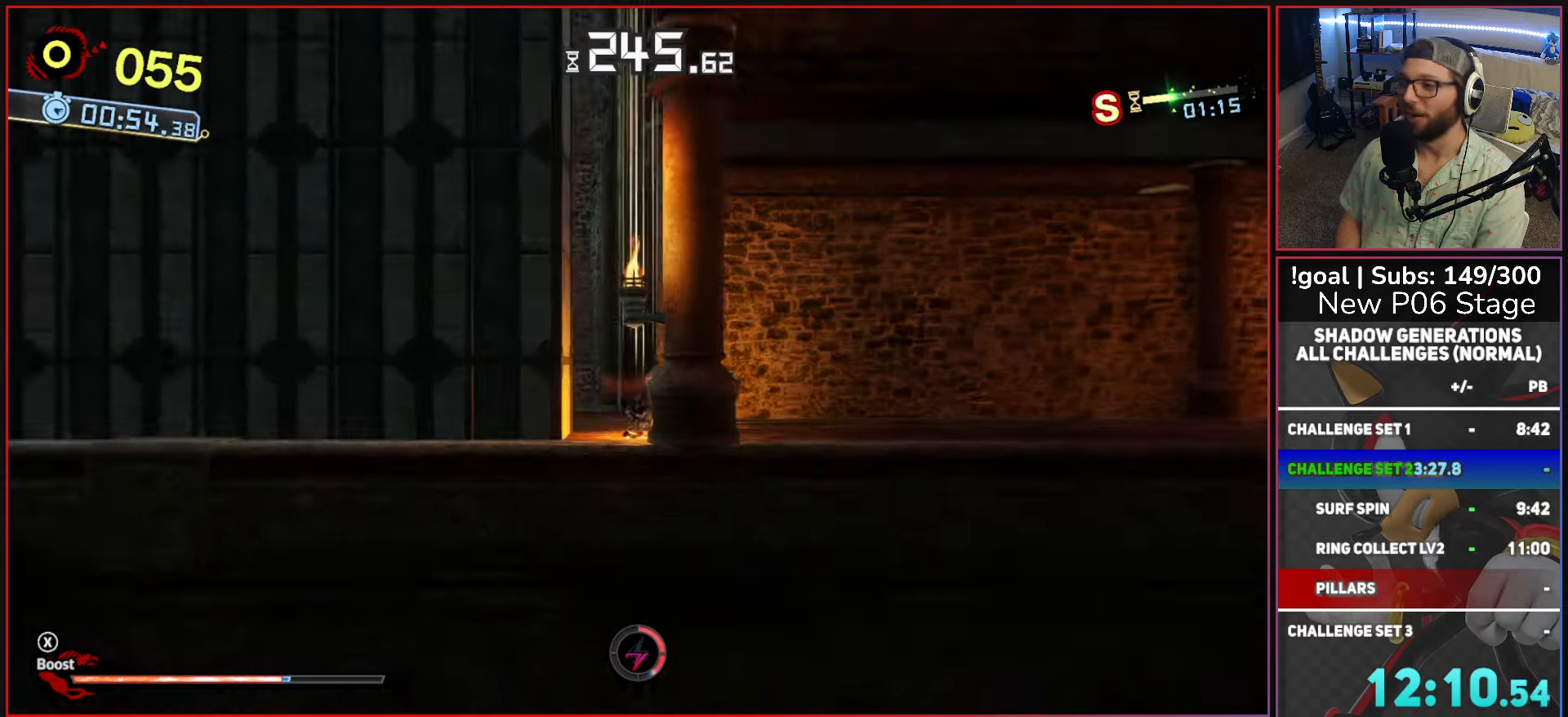
{"buttons": ["X"], "left_stick": "center", "right_stick": "center", "events": [[200, "X", "down"]]}
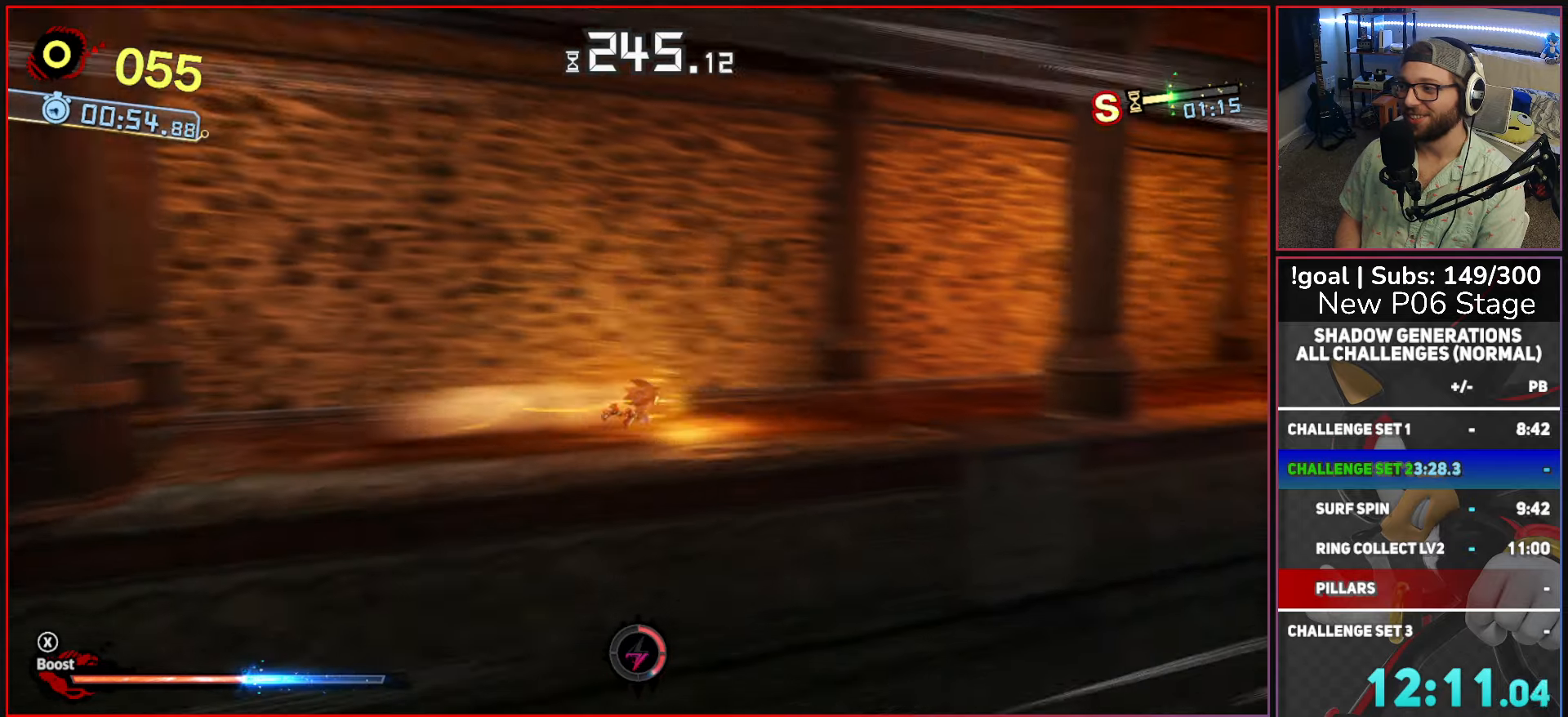
{"buttons": ["X"], "left_stick": "right", "right_stick": "center", "events": [[450, "left_stick", "right"]]}
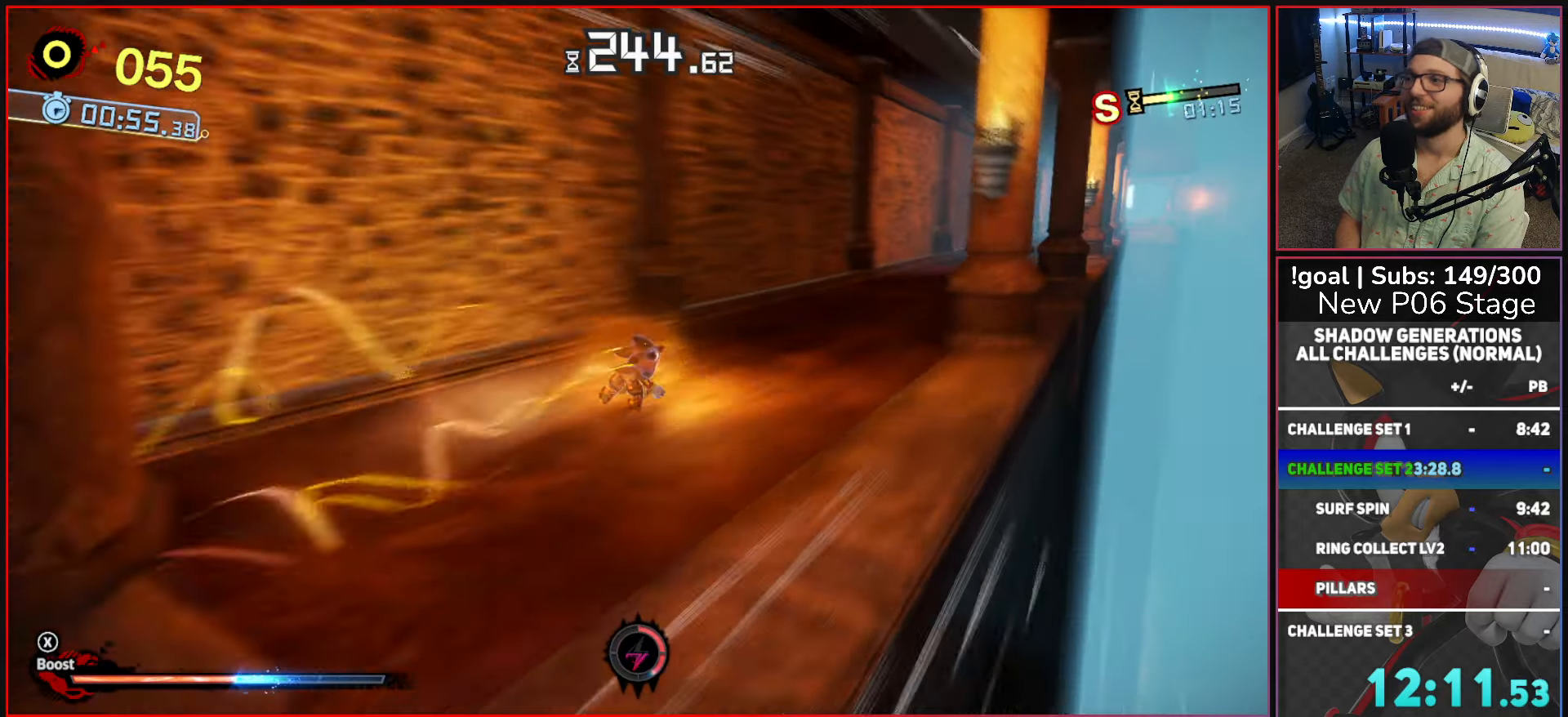
{"buttons": ["X"], "left_stick": "right", "right_stick": "center", "events": []}
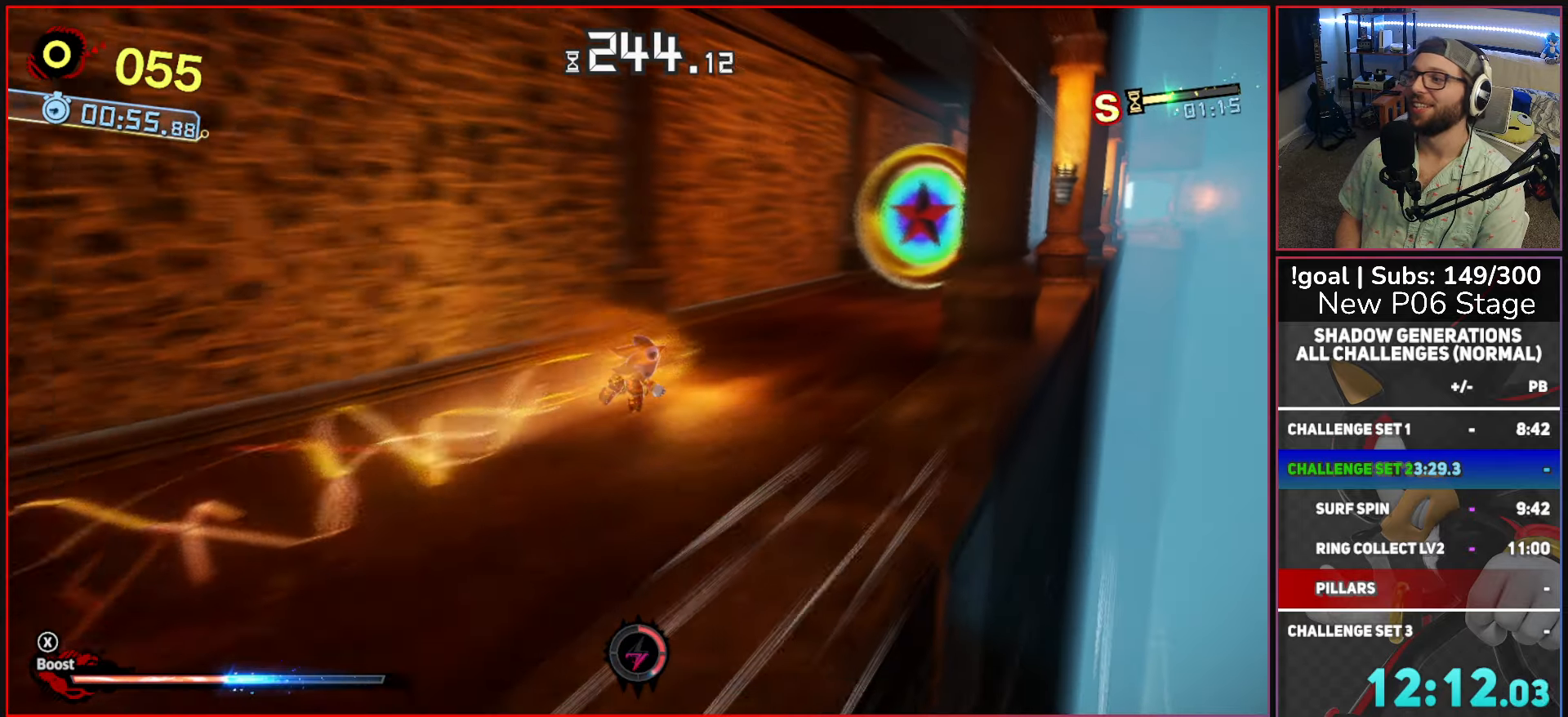
{"buttons": ["X"], "left_stick": "center", "right_stick": "center", "events": [[300, "left_stick", "center"]]}
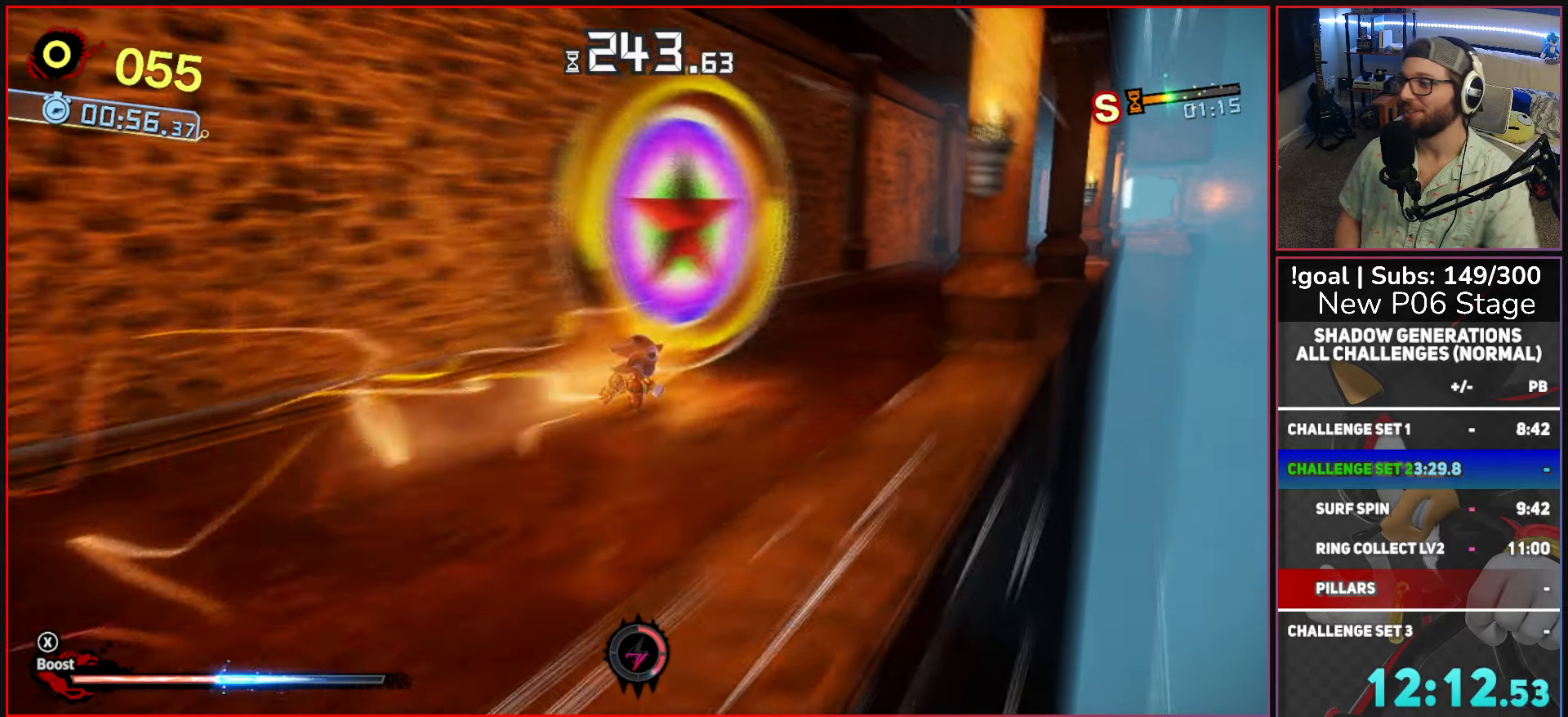
{"buttons": [], "left_stick": "center", "right_stick": "center", "events": [[467, "X", "up"]]}
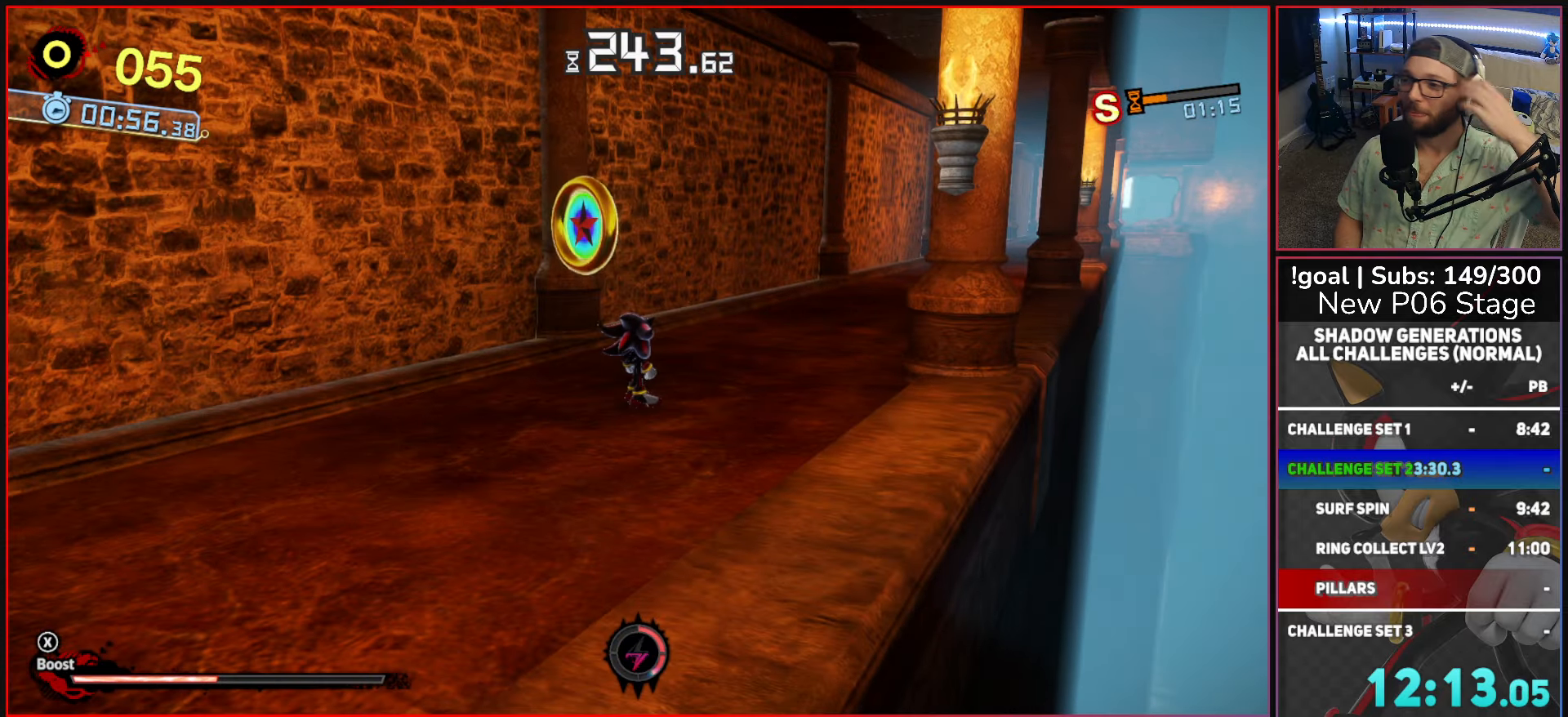
{"buttons": [], "left_stick": "center", "right_stick": "center", "events": []}
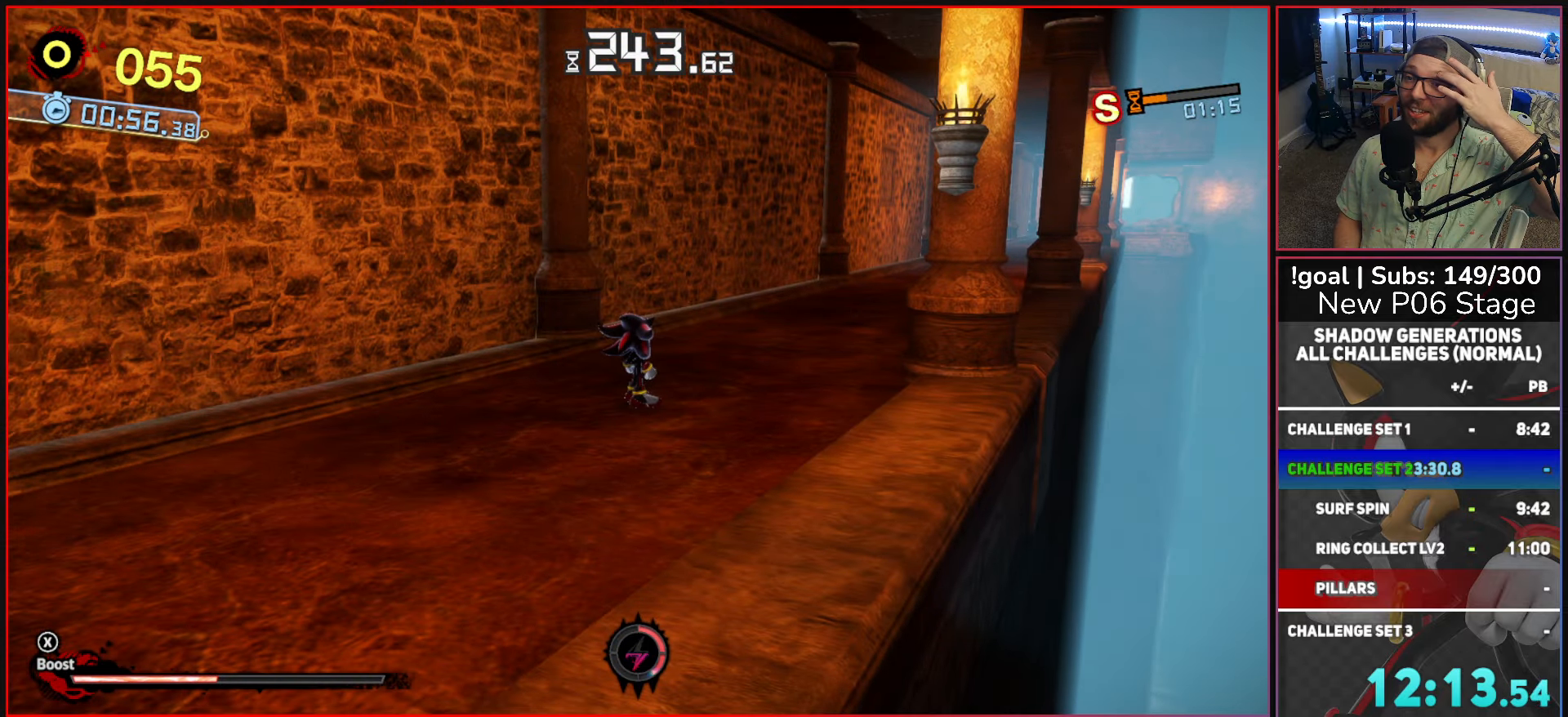
{"buttons": [], "left_stick": "center", "right_stick": "center", "events": [[334, "A", "down"], [450, "A", "up"]]}
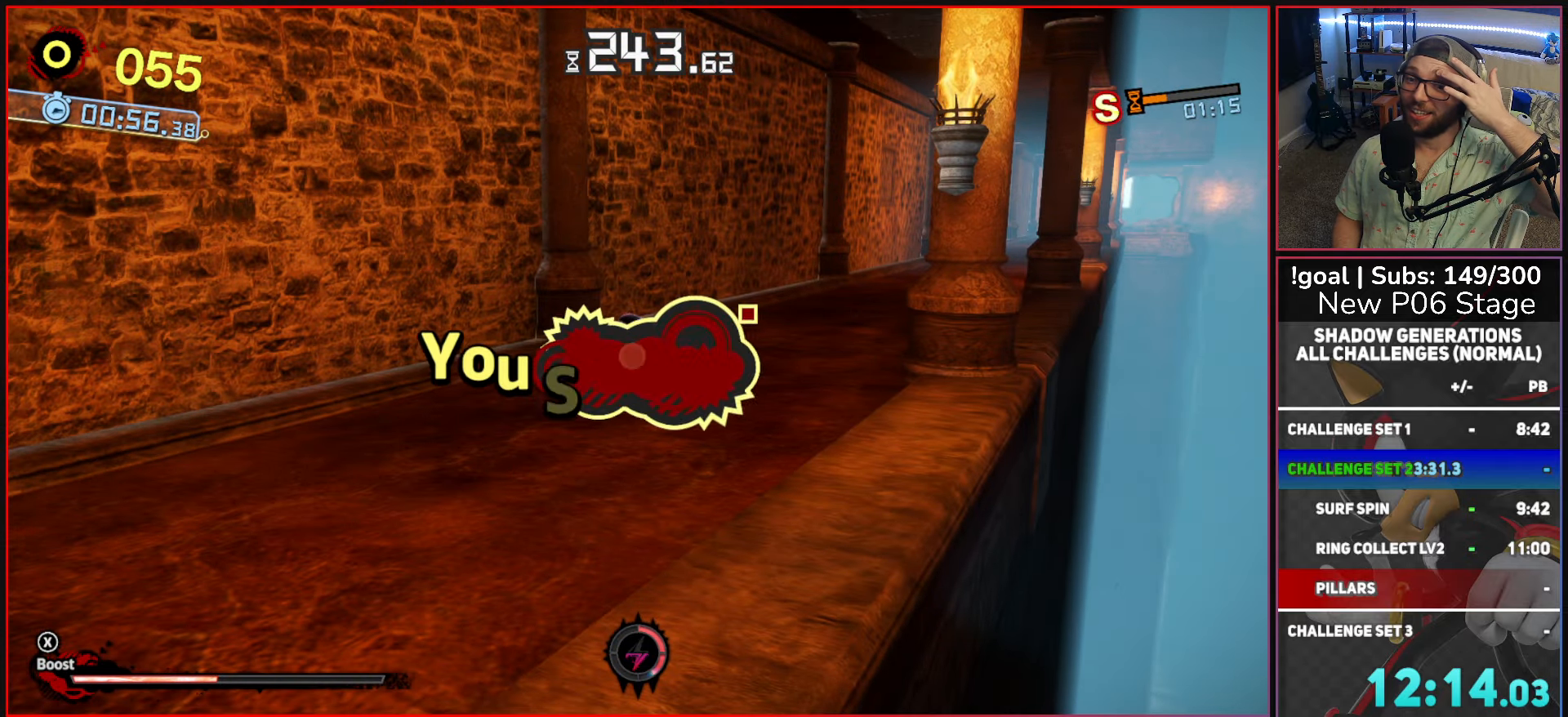
{"buttons": ["A"], "left_stick": "center", "right_stick": "center", "events": [[34, "A", "down"], [150, "A", "up"], [250, "A", "down"], [367, "A", "up"], [434, "A", "down"]]}
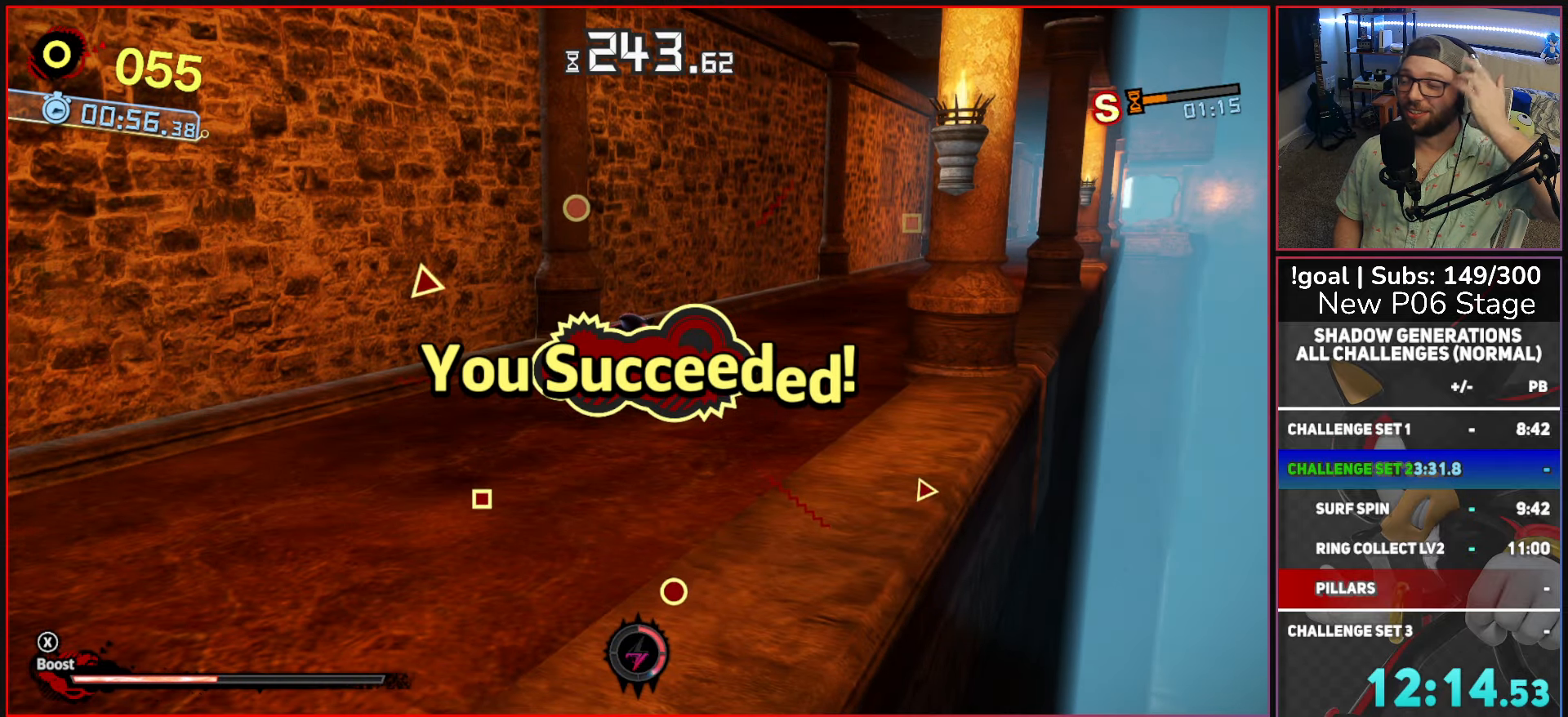
{"buttons": ["A"], "left_stick": "center", "right_stick": "center", "events": [[67, "A", "up"], [117, "A", "down"], [250, "A", "up"], [317, "A", "down"], [434, "A", "up"], [484, "A", "down"]]}
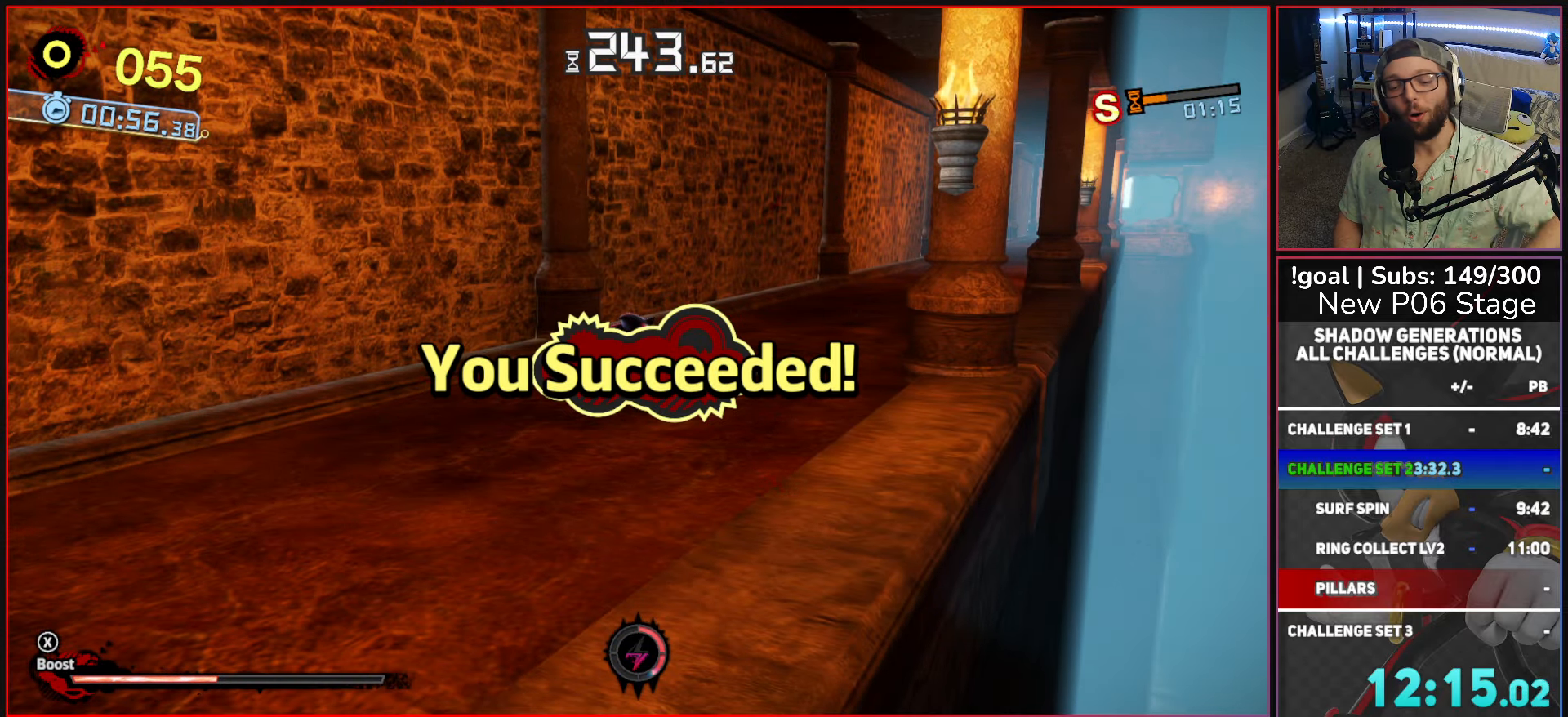
{"buttons": [], "left_stick": "center", "right_stick": "center", "events": [[117, "A", "up"], [200, "A", "down"], [300, "A", "up"], [367, "A", "down"], [484, "A", "up"]]}
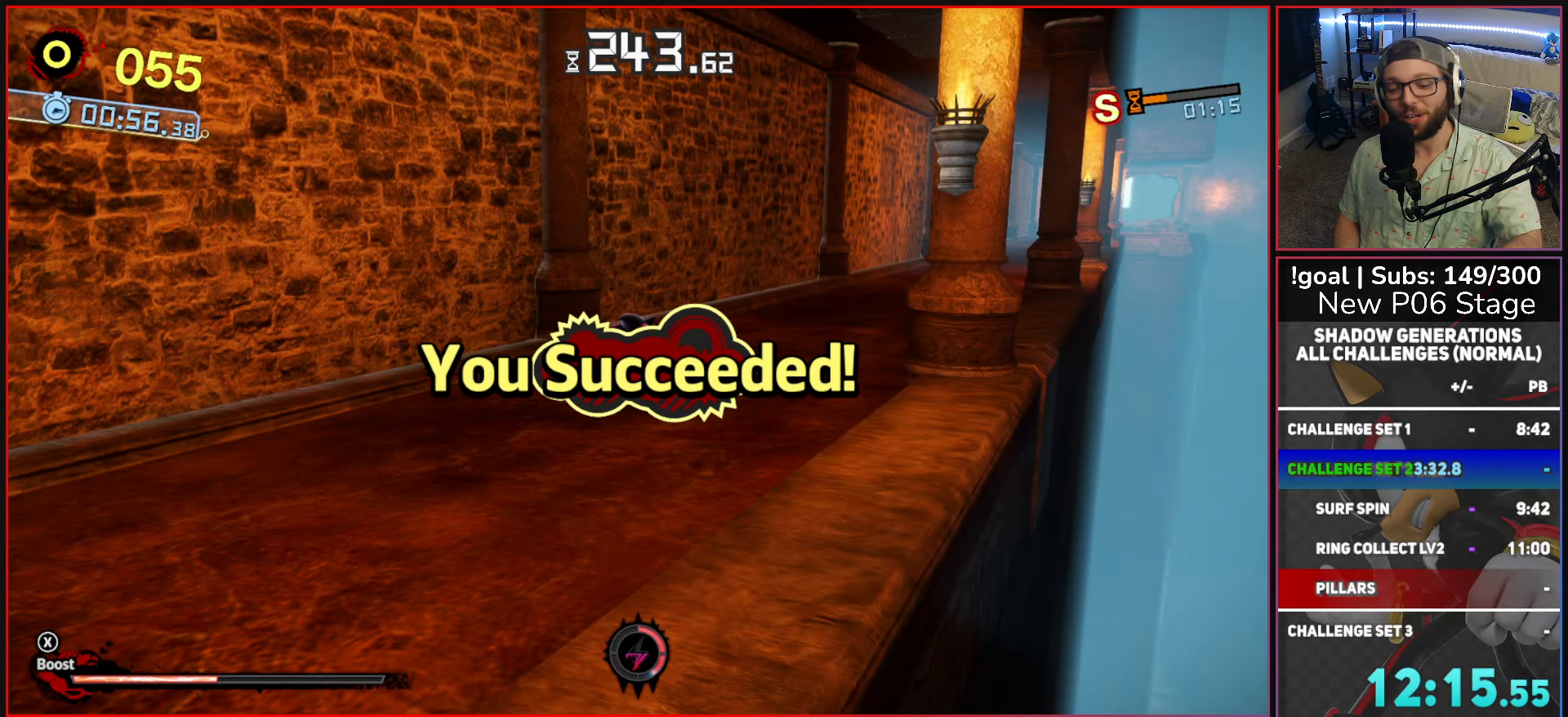
{"buttons": [], "left_stick": "center", "right_stick": "center", "events": [[50, "A", "down"], [167, "A", "up"], [234, "A", "down"], [334, "A", "up"], [417, "A", "down"], [500, "A", "up"]]}
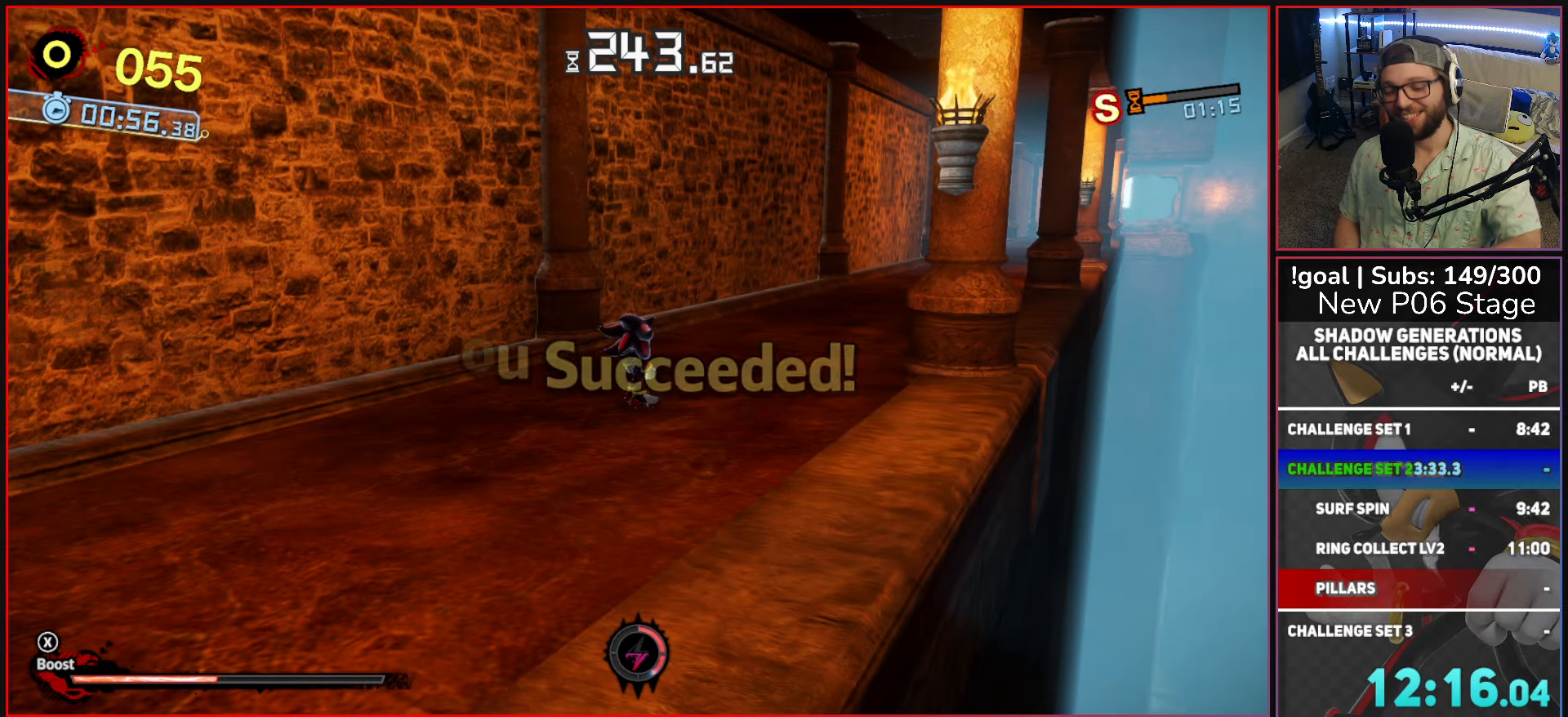
{"buttons": ["A"], "left_stick": "center", "right_stick": "center", "events": [[67, "A", "down"], [200, "A", "up"], [250, "A", "down"], [367, "A", "up"], [450, "A", "down"]]}
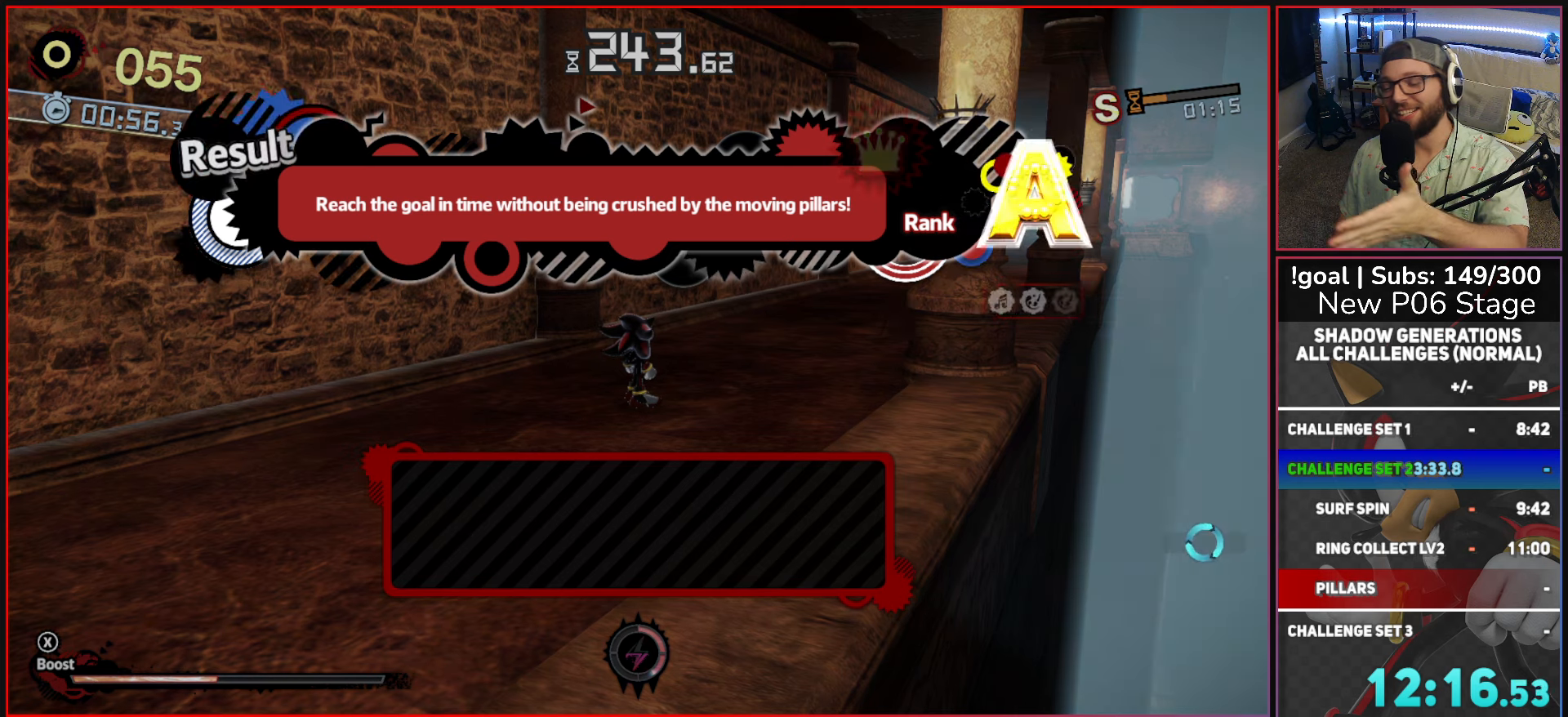
{"buttons": [], "left_stick": "center", "right_stick": "center", "events": [[67, "A", "up"], [150, "A", "down"], [284, "A", "up"], [334, "A", "down"], [467, "A", "up"]]}
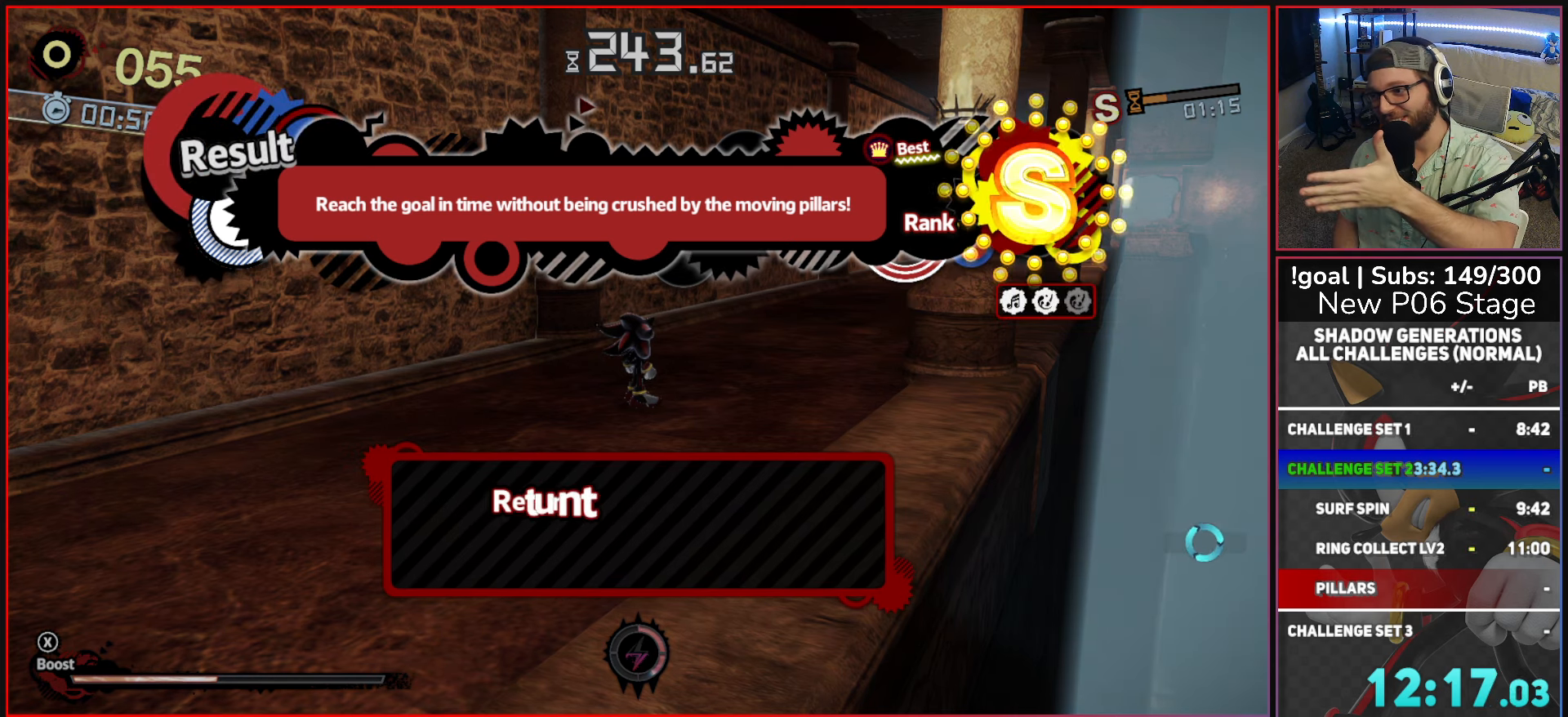
{"buttons": [], "left_stick": "center", "right_stick": "center", "events": [[17, "A", "down"], [150, "A", "up"], [200, "A", "down"], [300, "A", "up"], [367, "A", "down"], [500, "A", "up"]]}
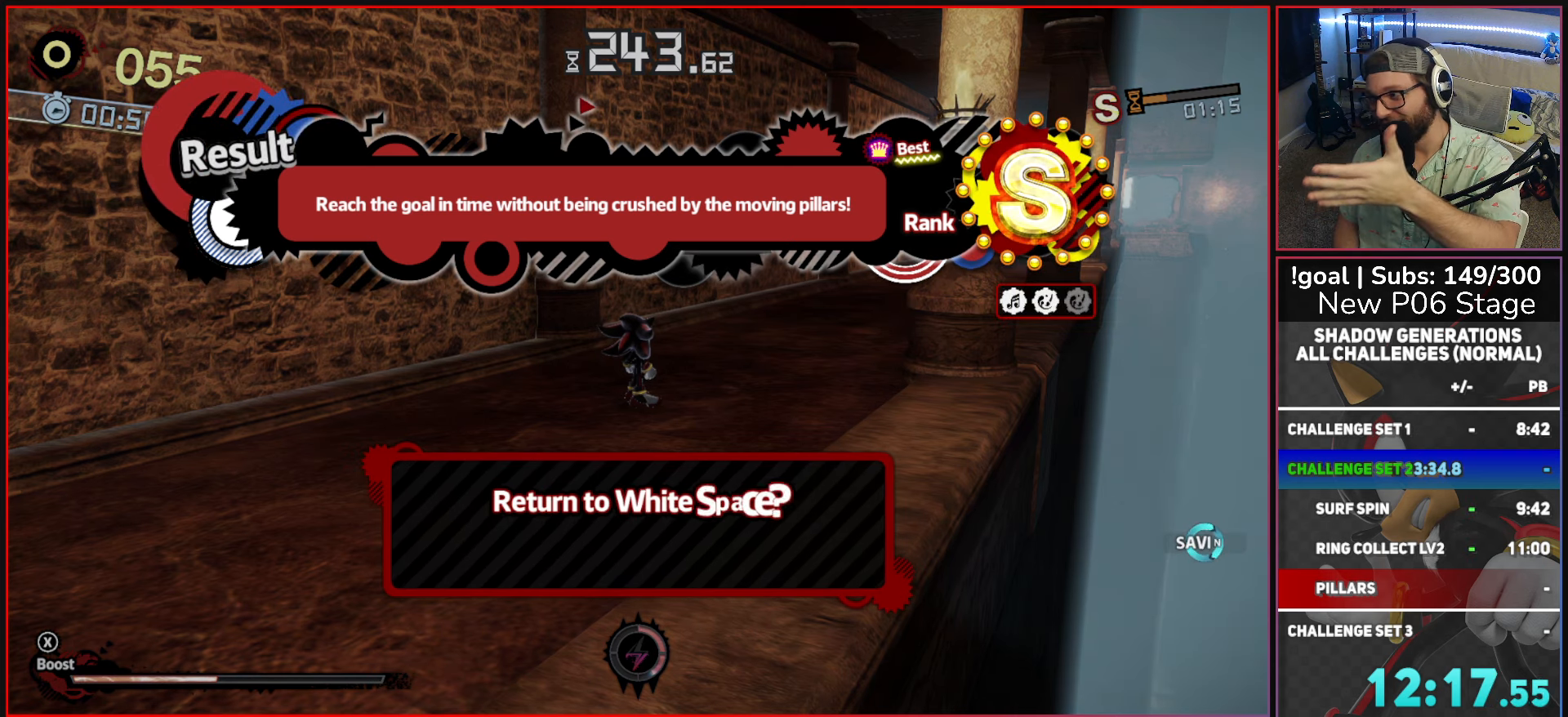
{"buttons": ["A"], "left_stick": "center", "right_stick": "center", "events": [[50, "A", "down"], [200, "A", "up"], [234, "A", "down"], [384, "A", "up"], [450, "A", "down"]]}
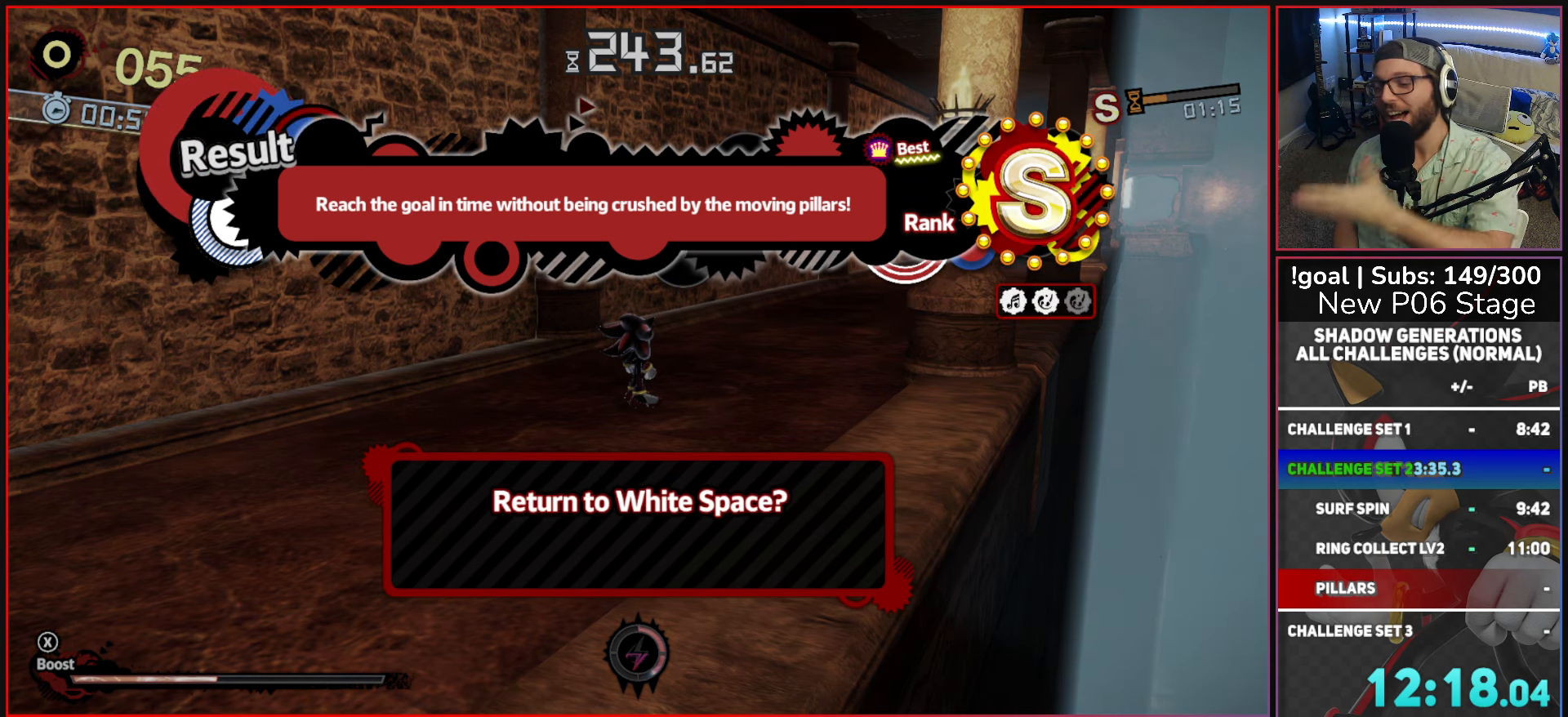
{"buttons": [], "left_stick": "center", "right_stick": "center", "events": [[67, "A", "up"], [167, "A", "down"], [317, "A", "up"]]}